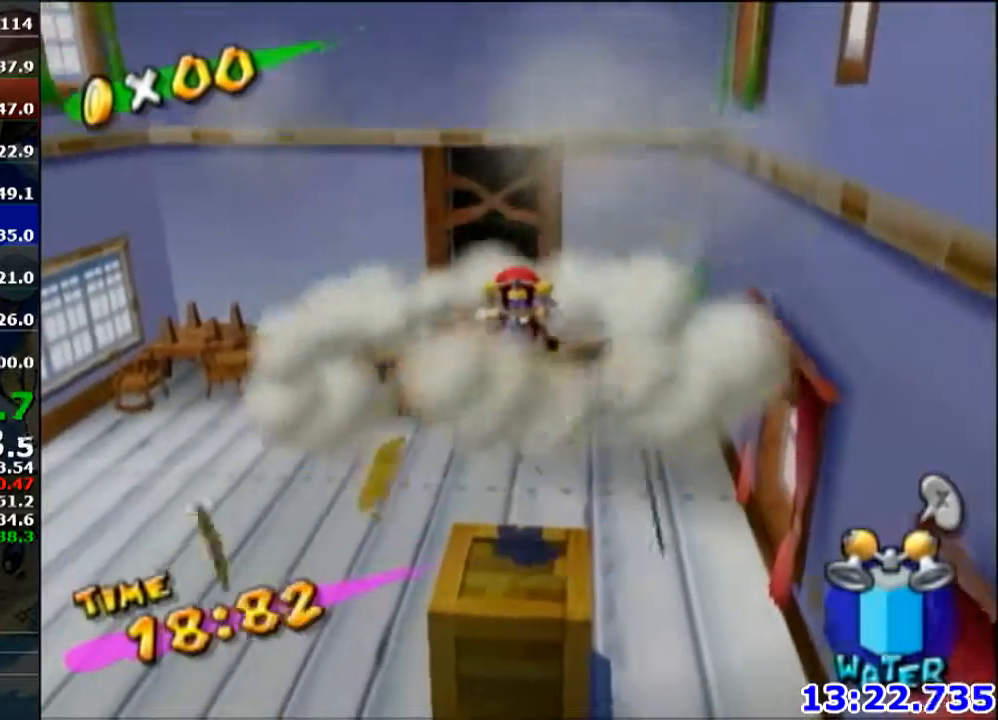
Gameplay with a controller (Nintendo layout); each line is a JSON object with the inputs held at the frame after it. "events" lists button and stick changes between this image and that frame as [ms after this image, input, new state], when the widget could be followed in between. Not read: L3 R3.
{"buttons": [], "left_stick": "up-right", "right_stick": "center", "events": [[33, "L1", "up"], [66, "R1", "down"], [100, "R1", "up"], [233, "left_stick", "up-right"], [333, "A", "down"], [333, "B", "down"], [467, "B", "up"], [500, "A", "up"]]}
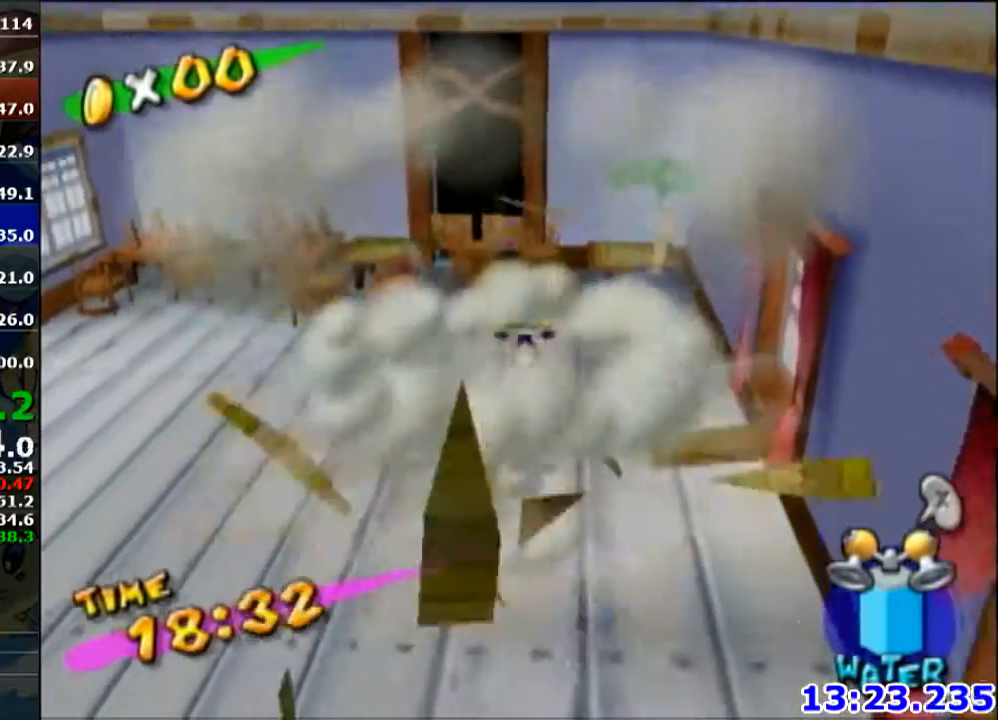
{"buttons": ["A"], "left_stick": "center", "right_stick": "center", "events": [[267, "left_stick", "center"], [467, "A", "down"]]}
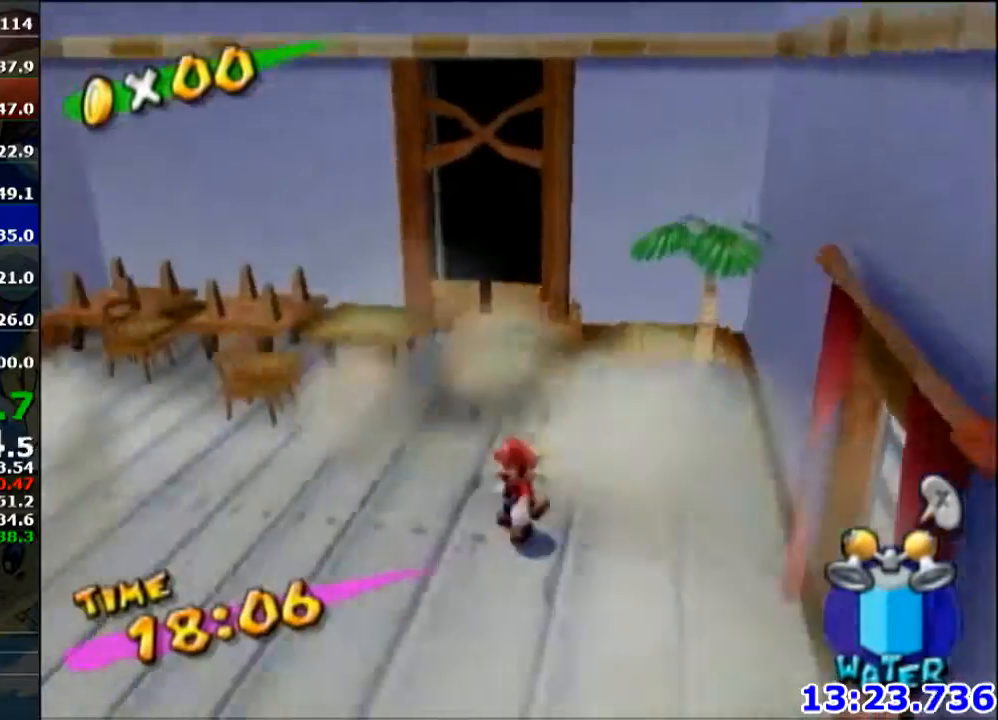
{"buttons": ["A"], "left_stick": "center", "right_stick": "center", "events": [[66, "A", "up"], [167, "A", "down"], [267, "A", "up"], [300, "A", "down"], [400, "A", "up"], [433, "A", "down"], [467, "B", "down"], [500, "B", "up"]]}
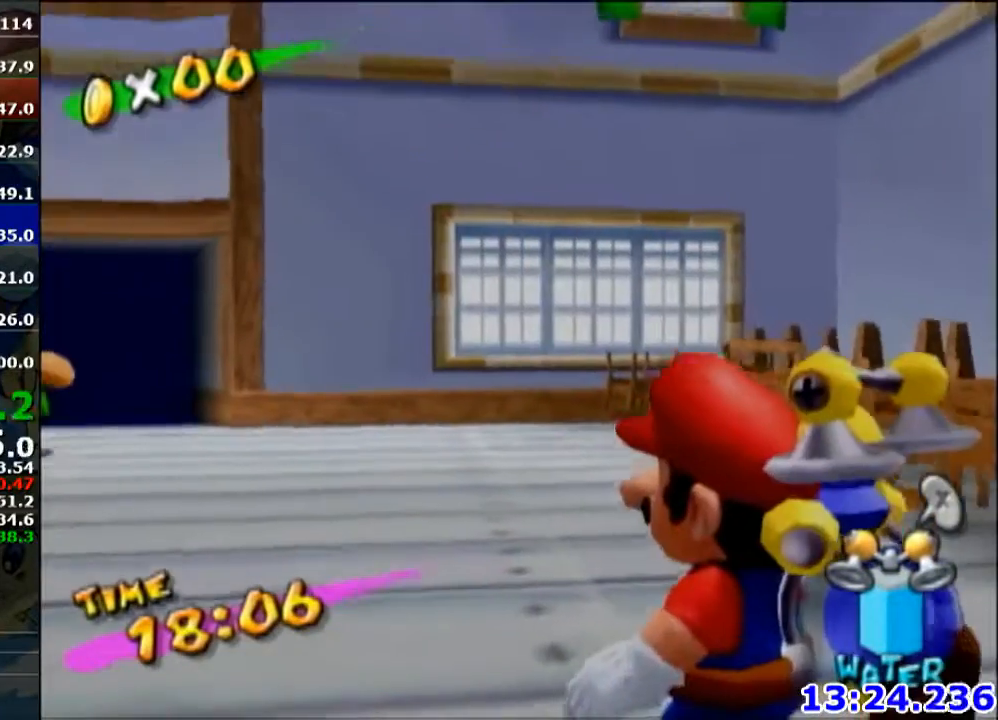
{"buttons": ["A", "B"], "left_stick": "center", "right_stick": "center", "events": [[34, "A", "up"], [34, "B", "down"], [100, "B", "up"], [134, "A", "down"], [134, "B", "down"], [167, "B", "up"], [234, "A", "up"], [301, "A", "down"], [301, "B", "down"], [367, "A", "up"], [367, "B", "up"], [401, "B", "down"], [434, "A", "down"], [434, "B", "up"], [467, "B", "down"]]}
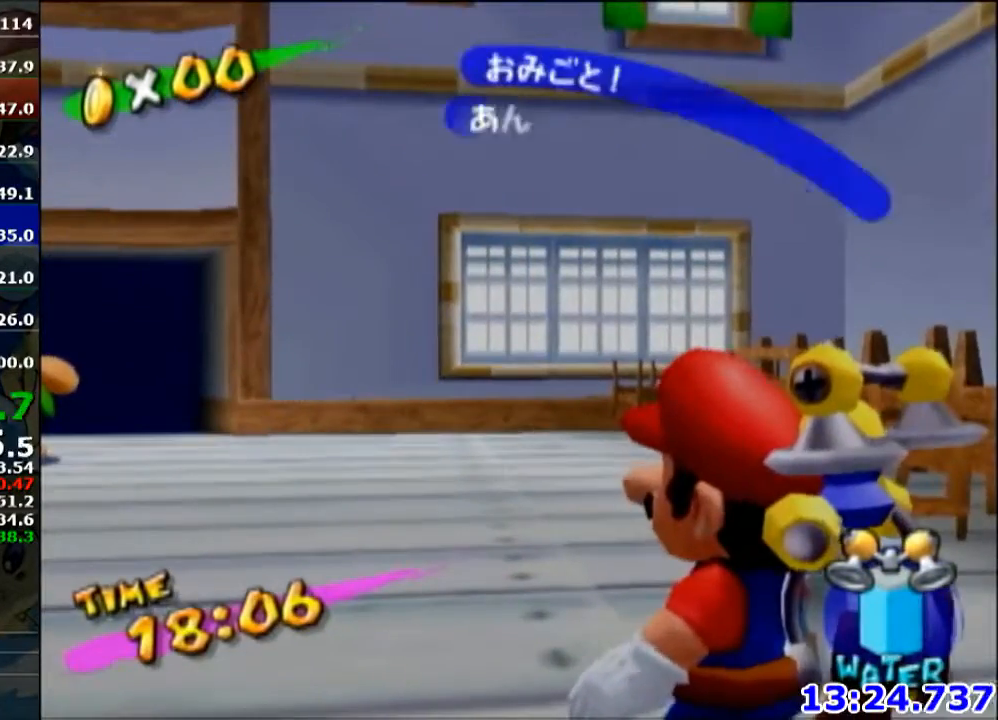
{"buttons": ["A", "B"], "left_stick": "center", "right_stick": "center", "events": [[33, "B", "up"], [66, "A", "up"], [66, "B", "down"], [100, "B", "up"], [133, "A", "down"], [167, "B", "down"], [200, "B", "up"], [233, "A", "up"], [233, "B", "down"], [267, "B", "up"], [300, "A", "down"], [333, "B", "down"], [367, "B", "up"], [400, "B", "down"], [467, "B", "up"], [500, "B", "down"]]}
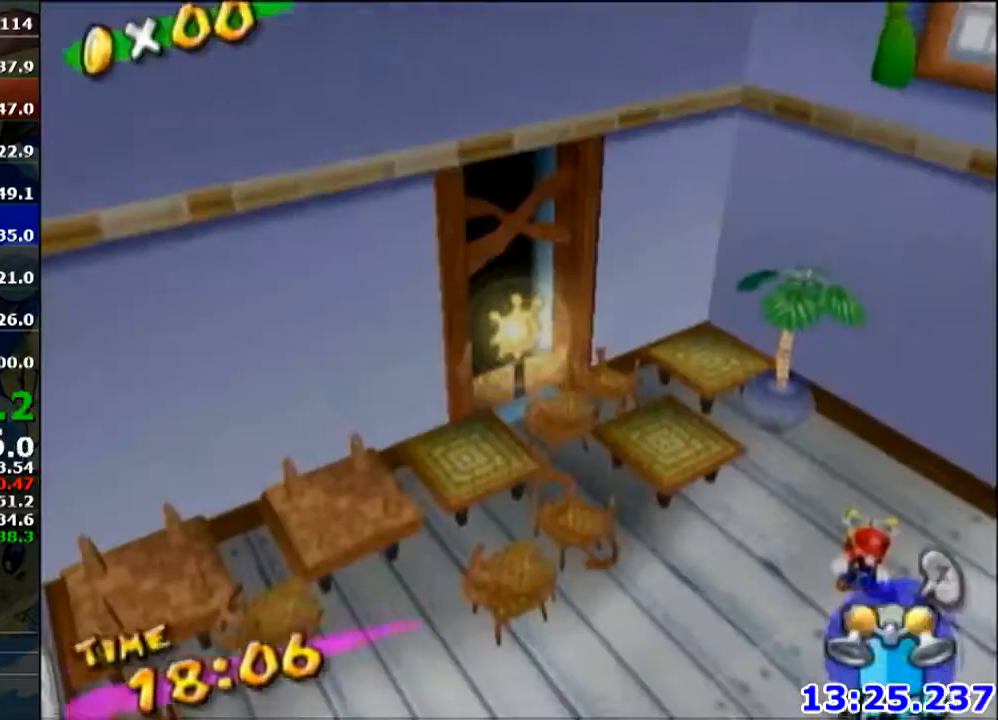
{"buttons": [], "left_stick": "center", "right_stick": "center", "events": [[34, "B", "up"], [134, "A", "up"], [301, "A", "down"], [367, "A", "up"]]}
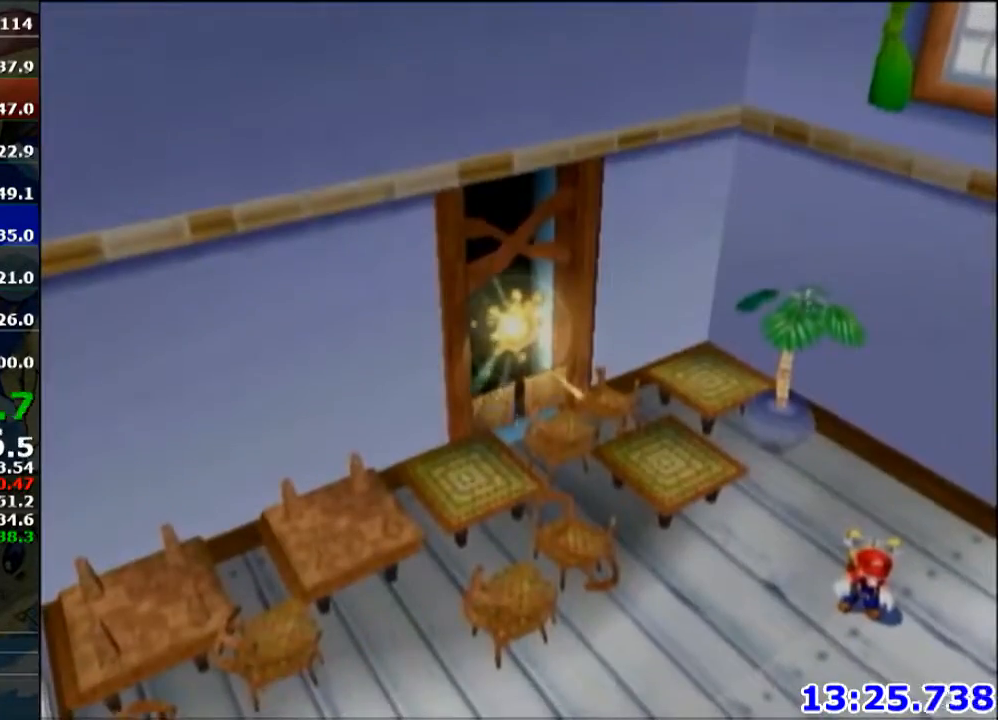
{"buttons": [], "left_stick": "center", "right_stick": "center", "events": []}
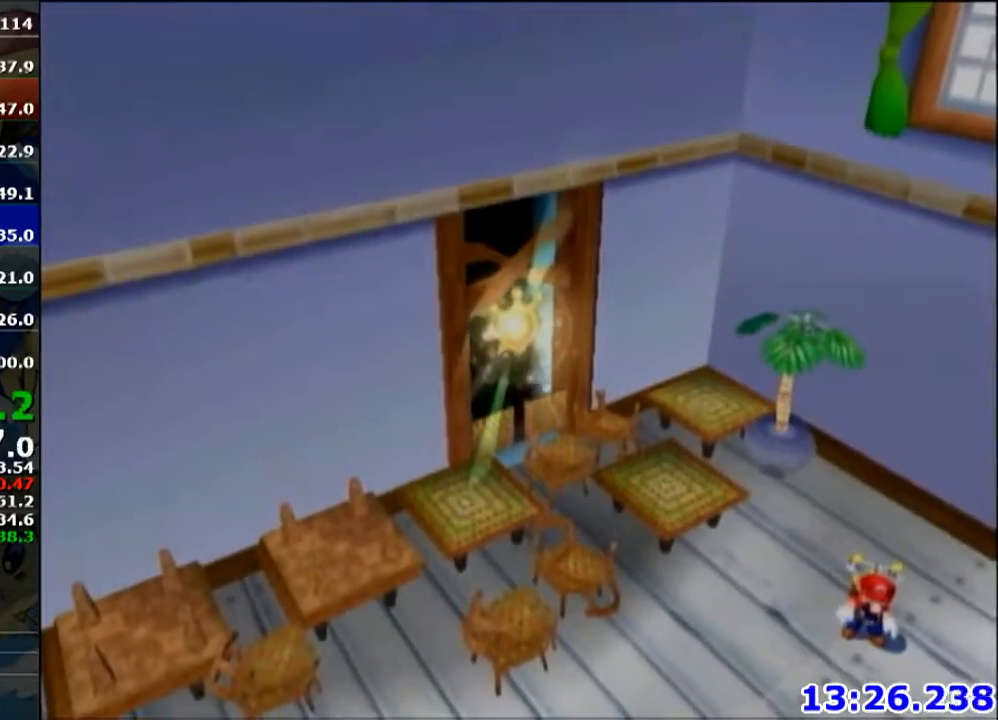
{"buttons": [], "left_stick": "center", "right_stick": "center", "events": []}
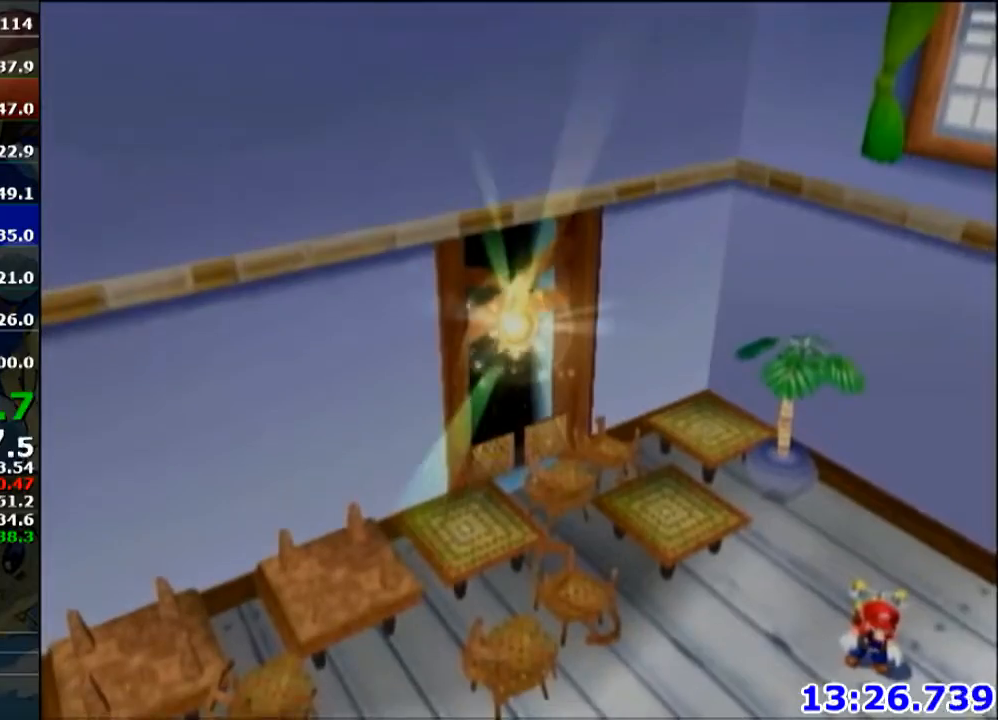
{"buttons": [], "left_stick": "center", "right_stick": "center", "events": [[267, "A", "down"], [367, "A", "up"]]}
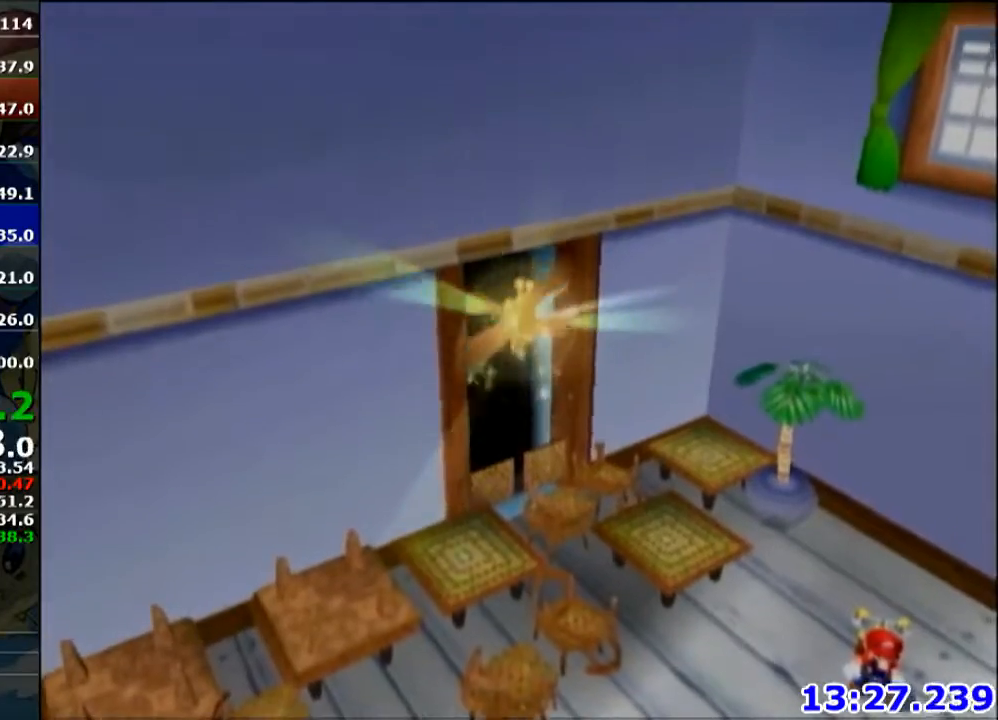
{"buttons": [], "left_stick": "center", "right_stick": "center", "events": []}
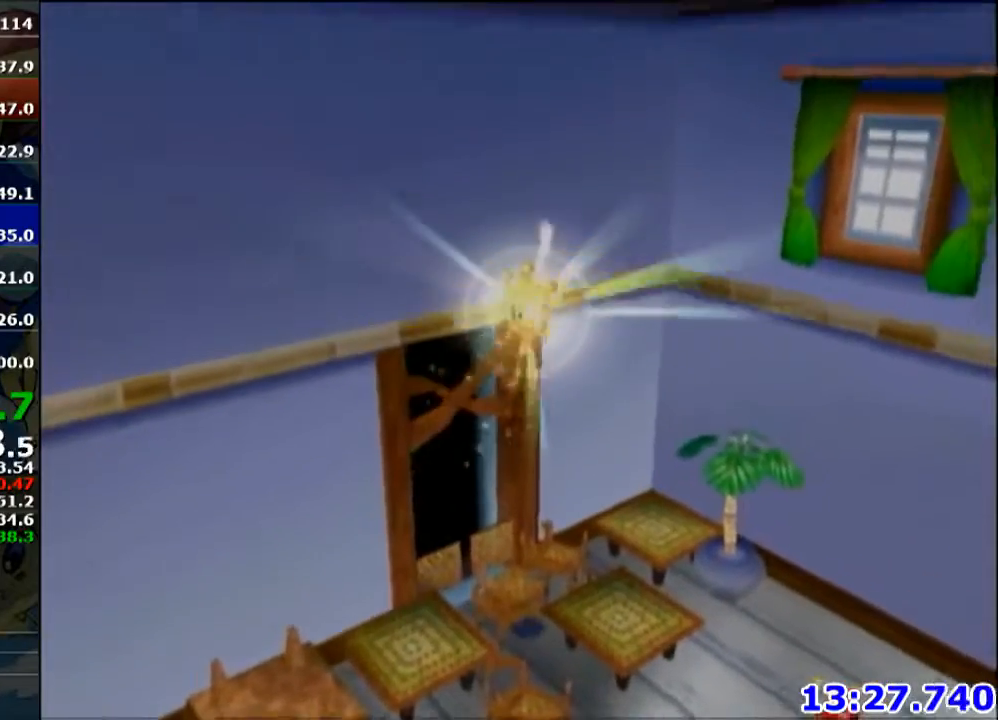
{"buttons": [], "left_stick": "center", "right_stick": "center", "events": []}
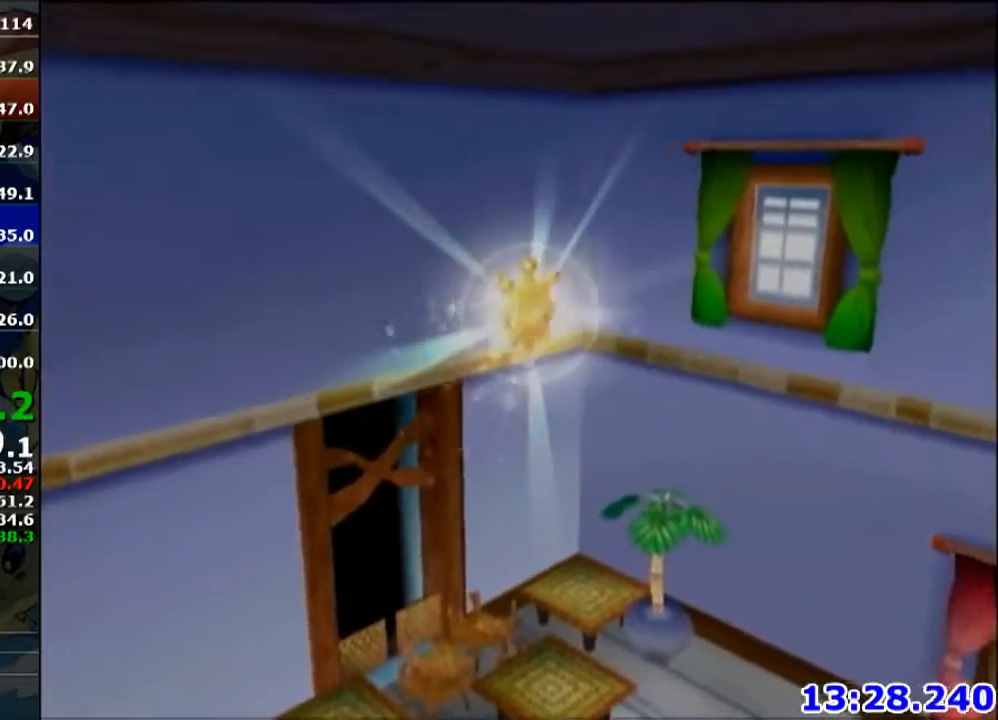
{"buttons": [], "left_stick": "center", "right_stick": "center", "events": []}
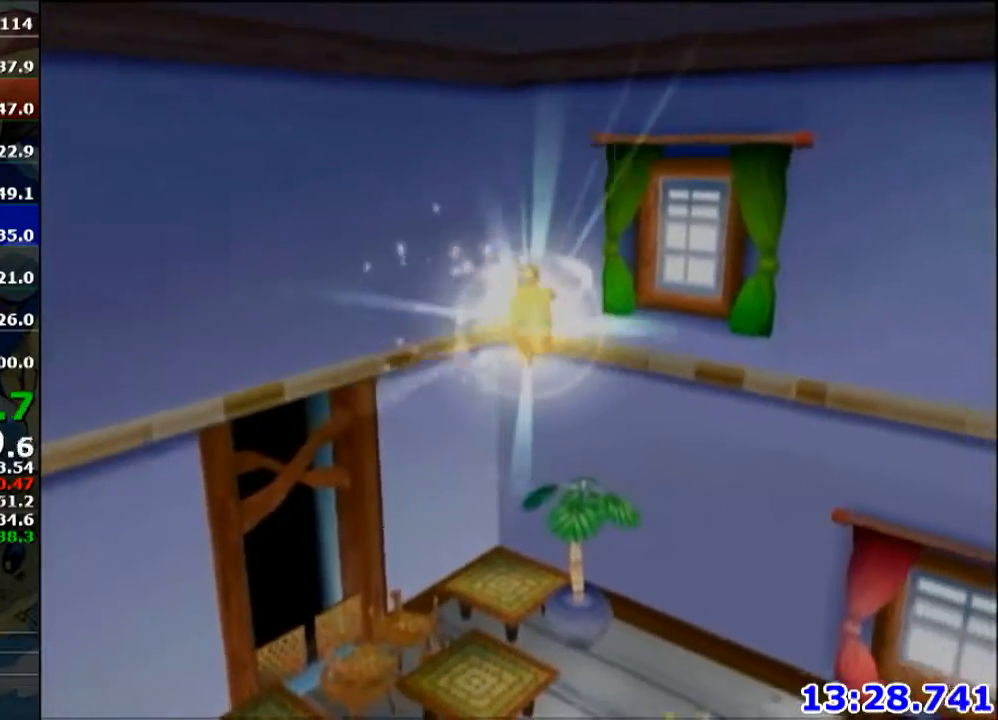
{"buttons": [], "left_stick": "center", "right_stick": "center", "events": []}
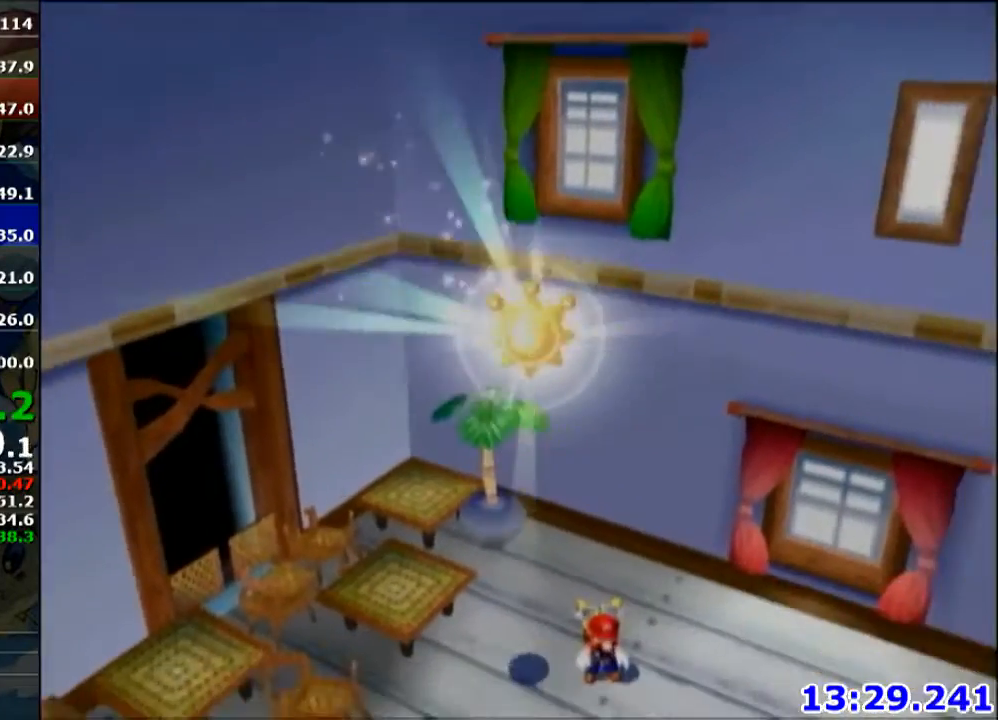
{"buttons": [], "left_stick": "center", "right_stick": "center", "events": []}
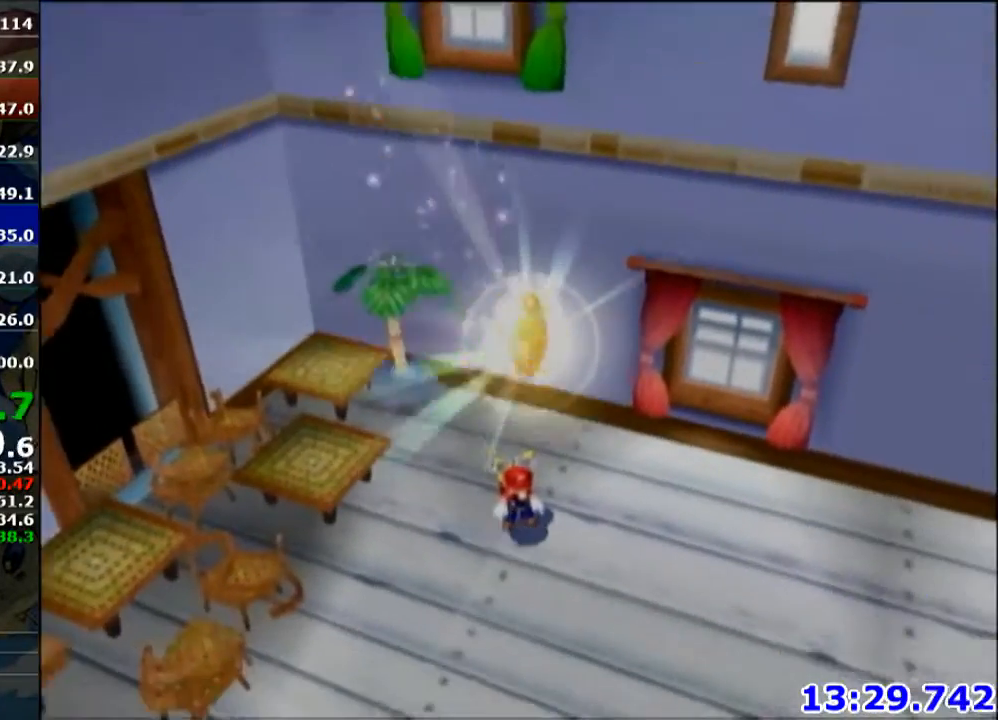
{"buttons": [], "left_stick": "center", "right_stick": "center", "events": []}
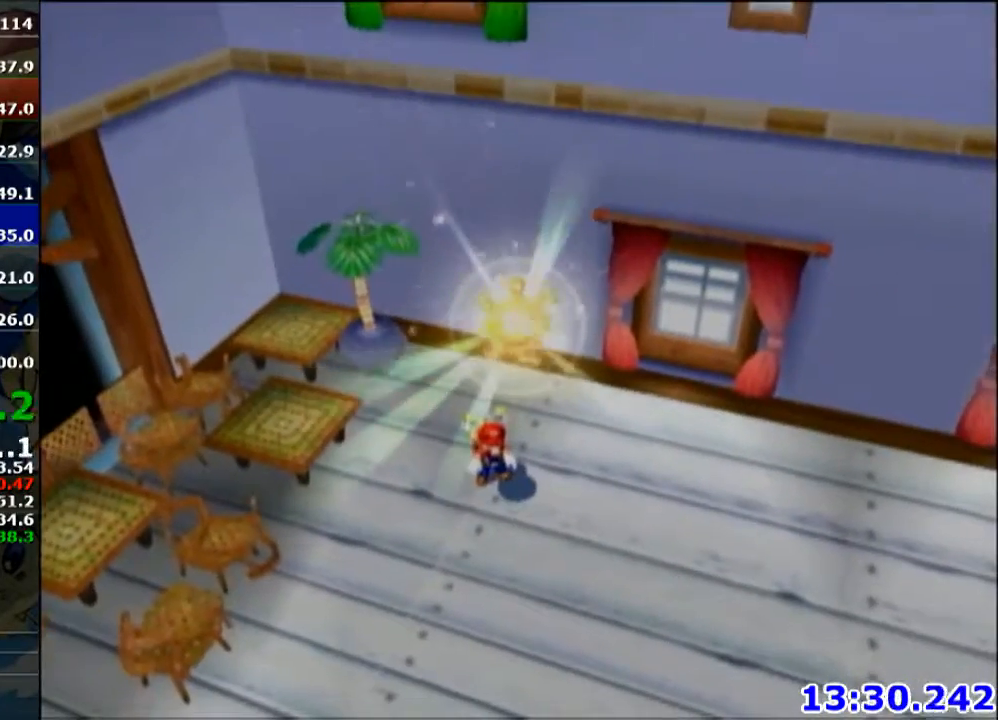
{"buttons": [], "left_stick": "center", "right_stick": "center", "events": []}
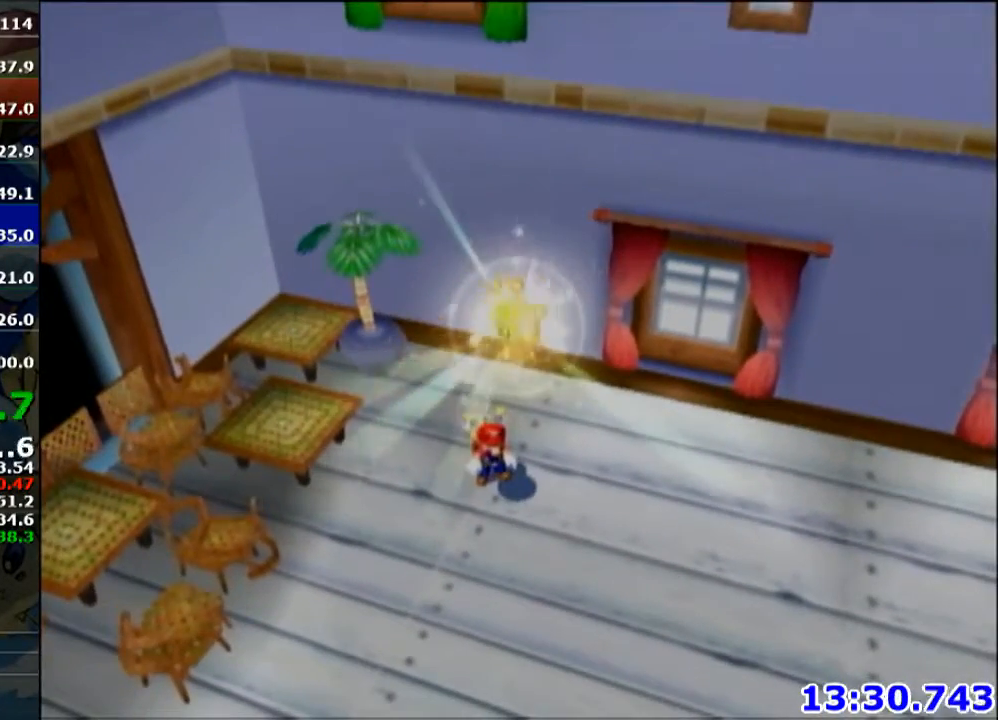
{"buttons": [], "left_stick": "center", "right_stick": "center", "events": []}
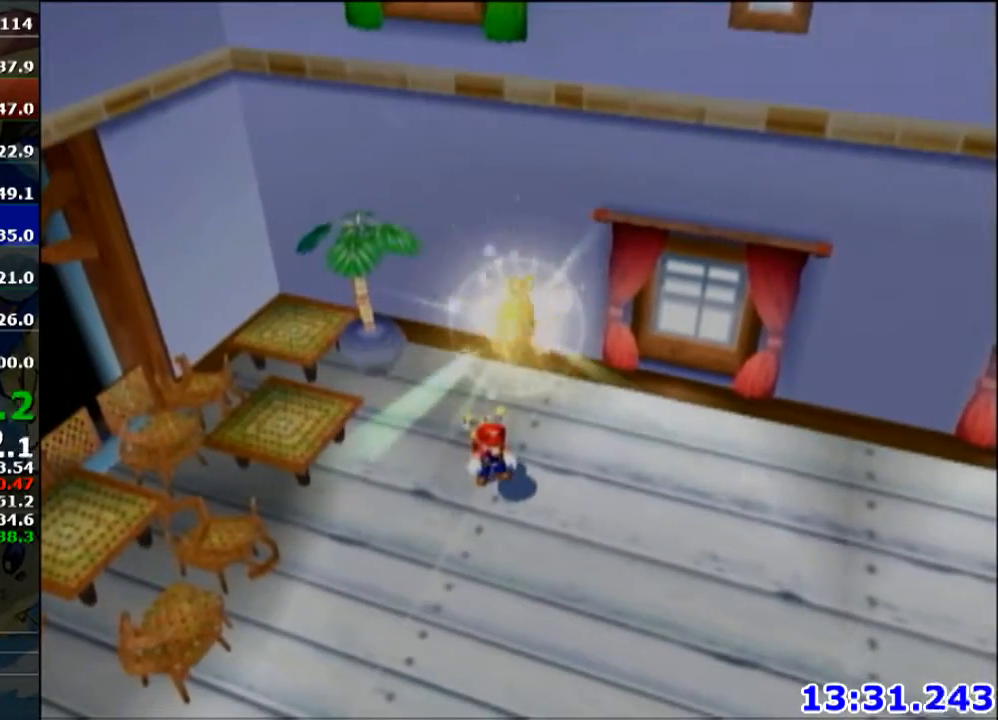
{"buttons": [], "left_stick": "center", "right_stick": "center", "events": []}
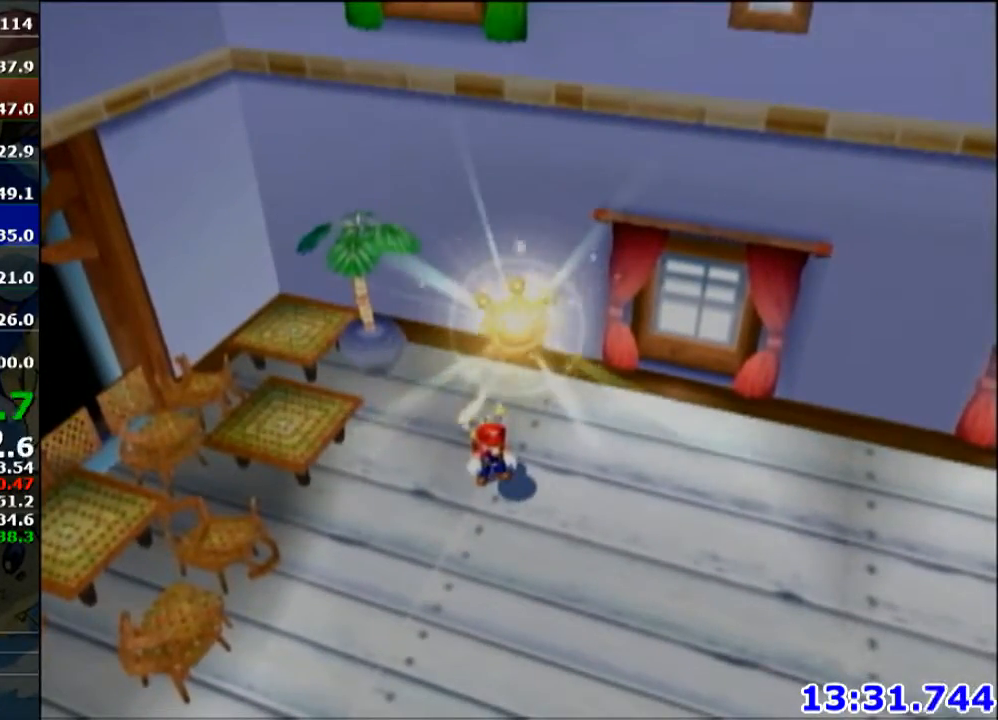
{"buttons": ["L1"], "left_stick": "center", "right_stick": "center", "events": [[333, "A", "down"], [400, "L1", "down"], [467, "A", "up"]]}
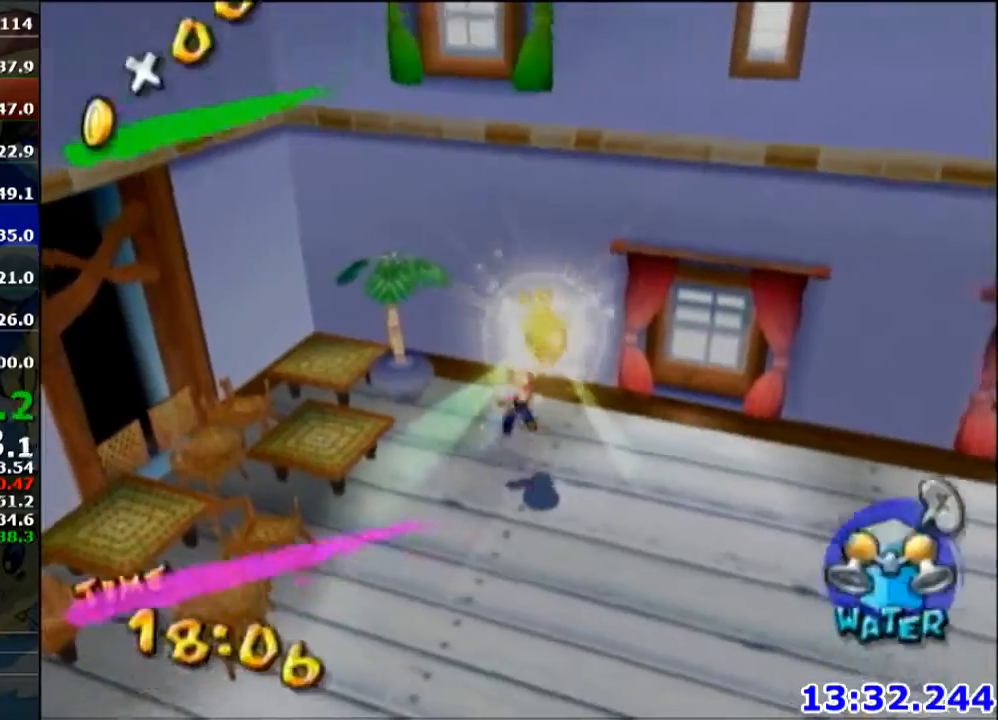
{"buttons": [], "left_stick": "center", "right_stick": "center", "events": [[167, "L1", "up"], [401, "A", "down"], [467, "A", "up"]]}
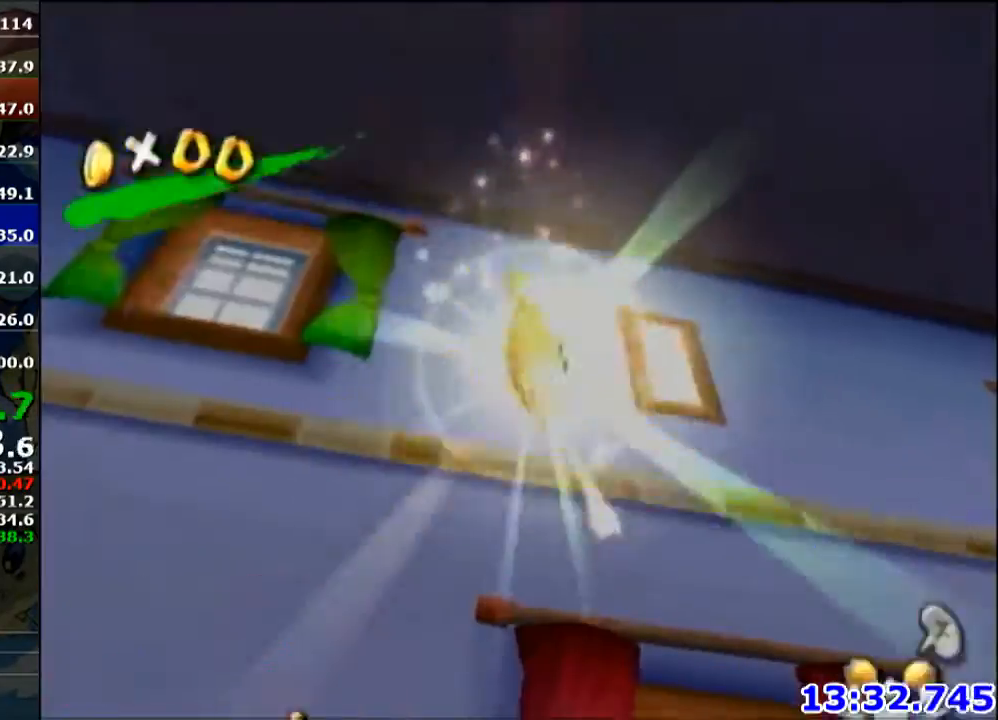
{"buttons": [], "left_stick": "center", "right_stick": "center", "events": []}
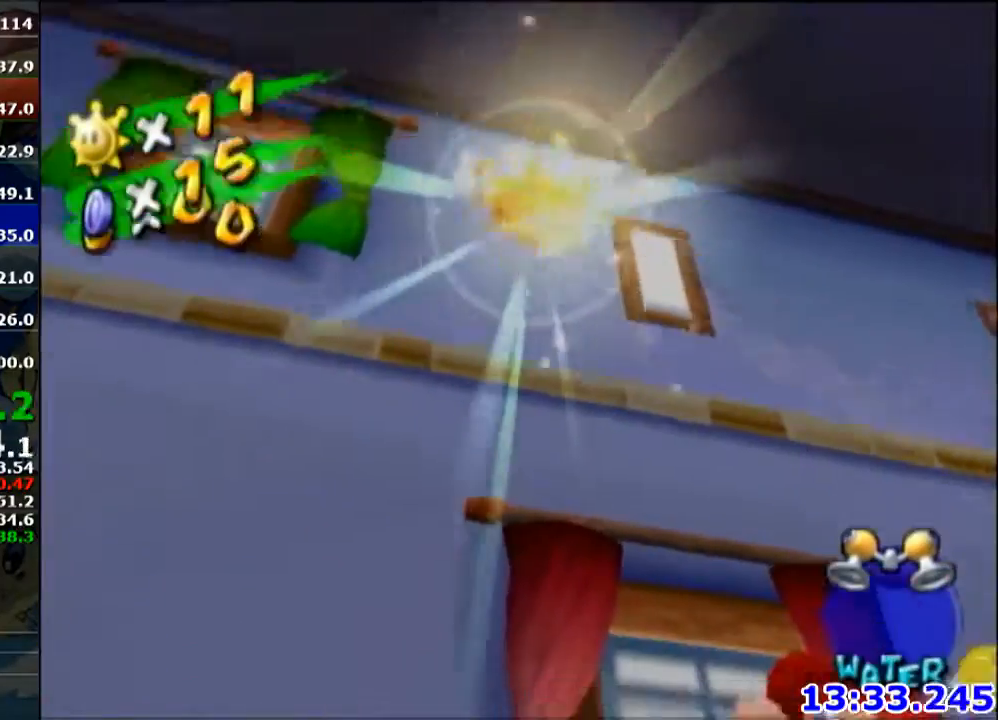
{"buttons": [], "left_stick": "center", "right_stick": "center", "events": []}
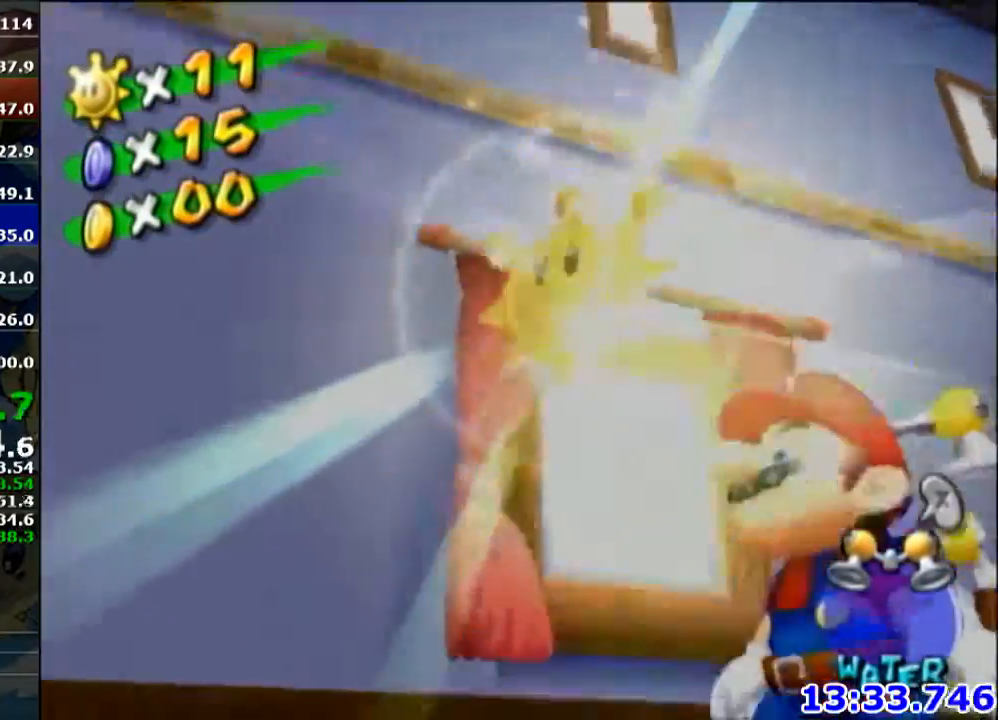
{"buttons": [], "left_stick": "center", "right_stick": "center", "events": []}
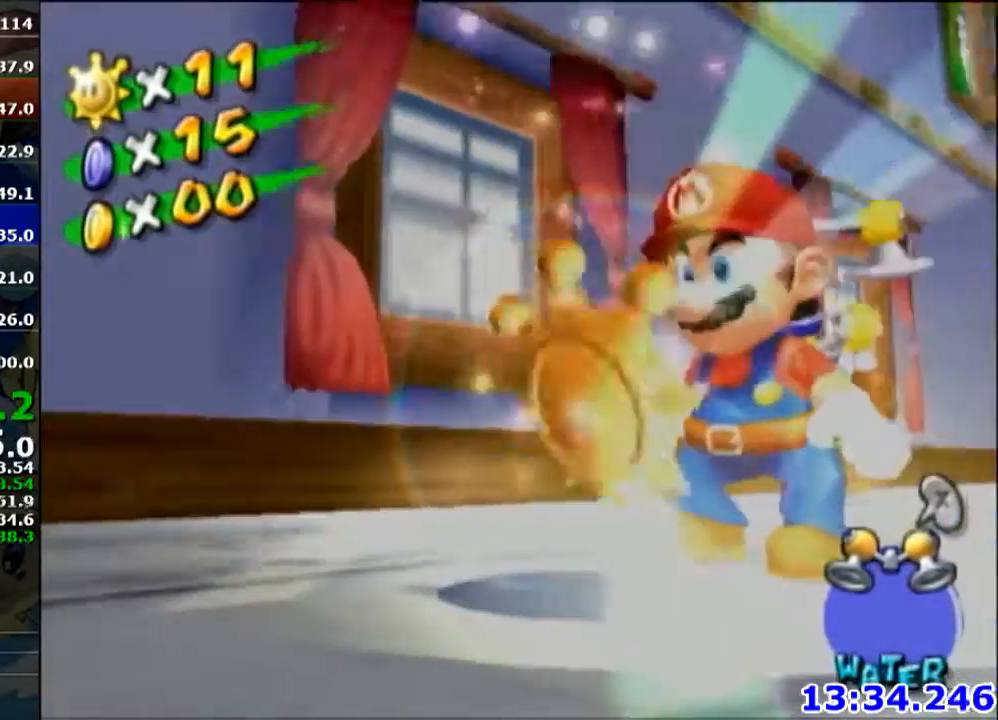
{"buttons": [], "left_stick": "center", "right_stick": "center", "events": []}
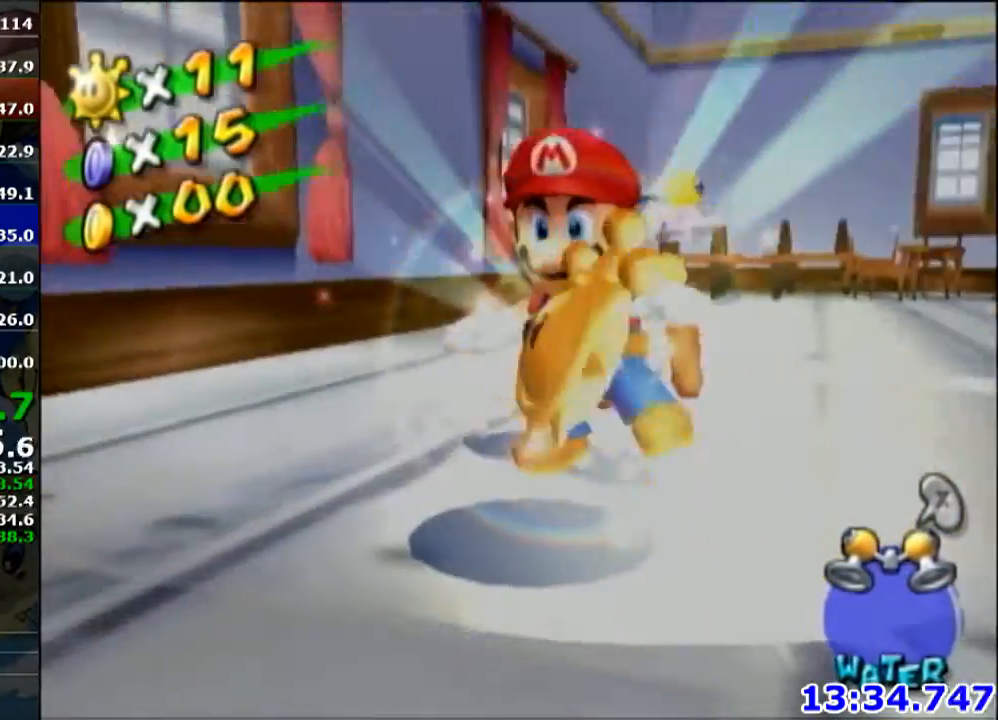
{"buttons": [], "left_stick": "center", "right_stick": "center", "events": []}
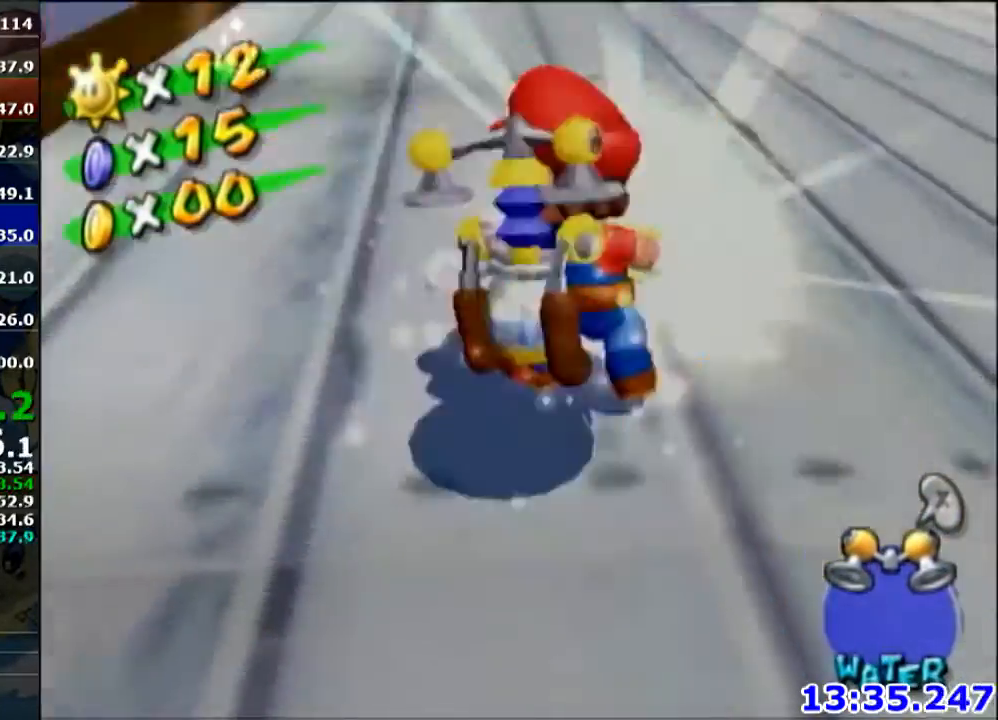
{"buttons": [], "left_stick": "center", "right_stick": "center", "events": []}
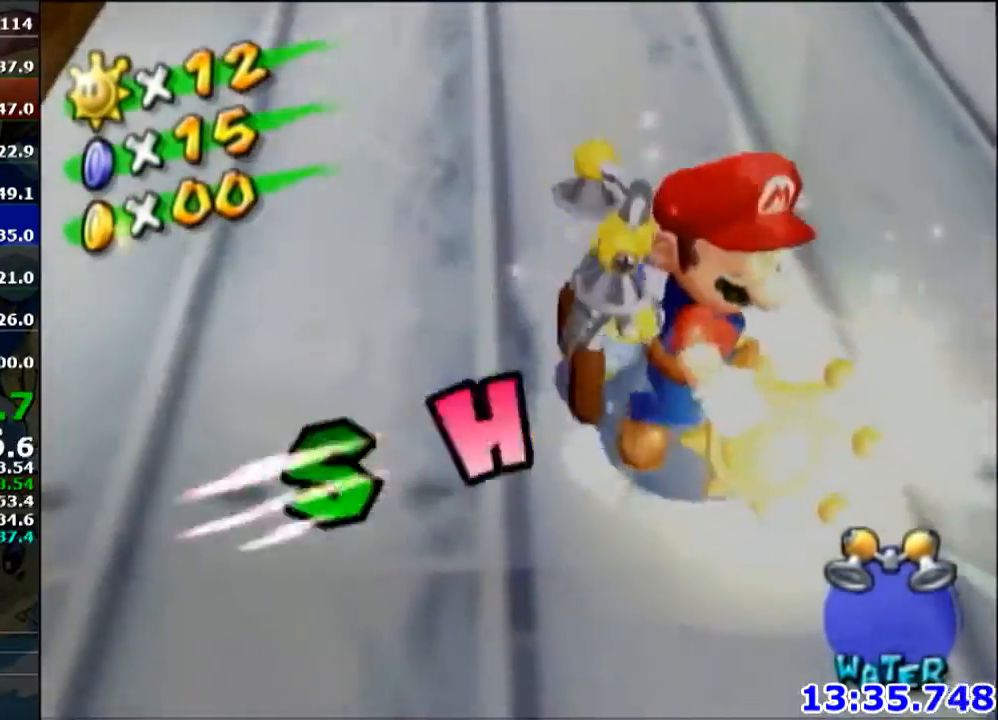
{"buttons": [], "left_stick": "center", "right_stick": "center", "events": []}
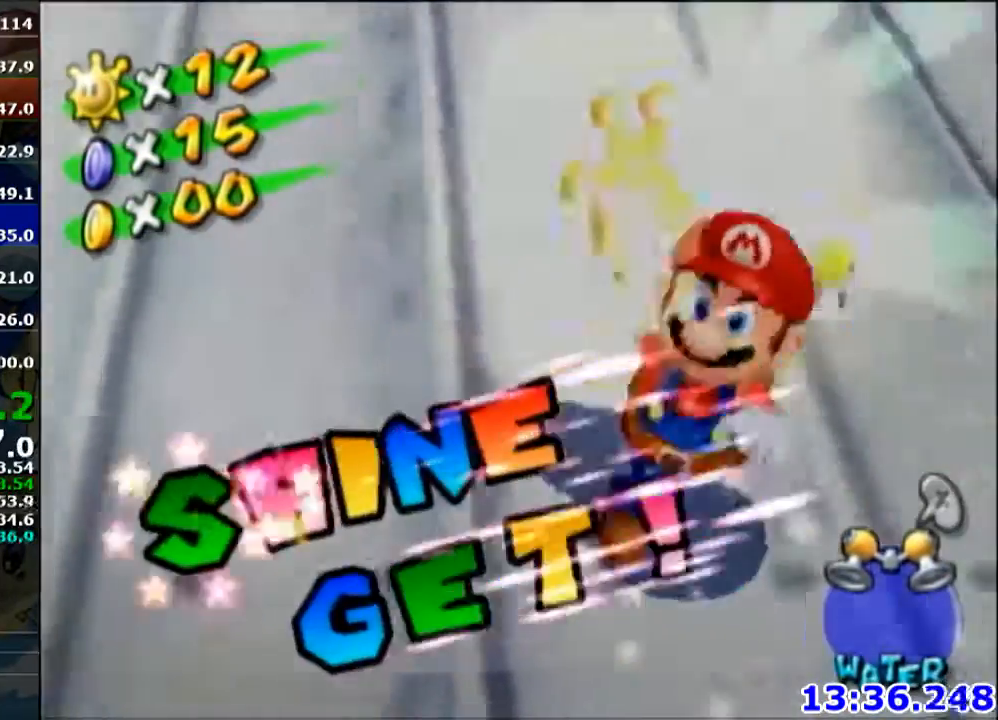
{"buttons": [], "left_stick": "center", "right_stick": "center", "events": []}
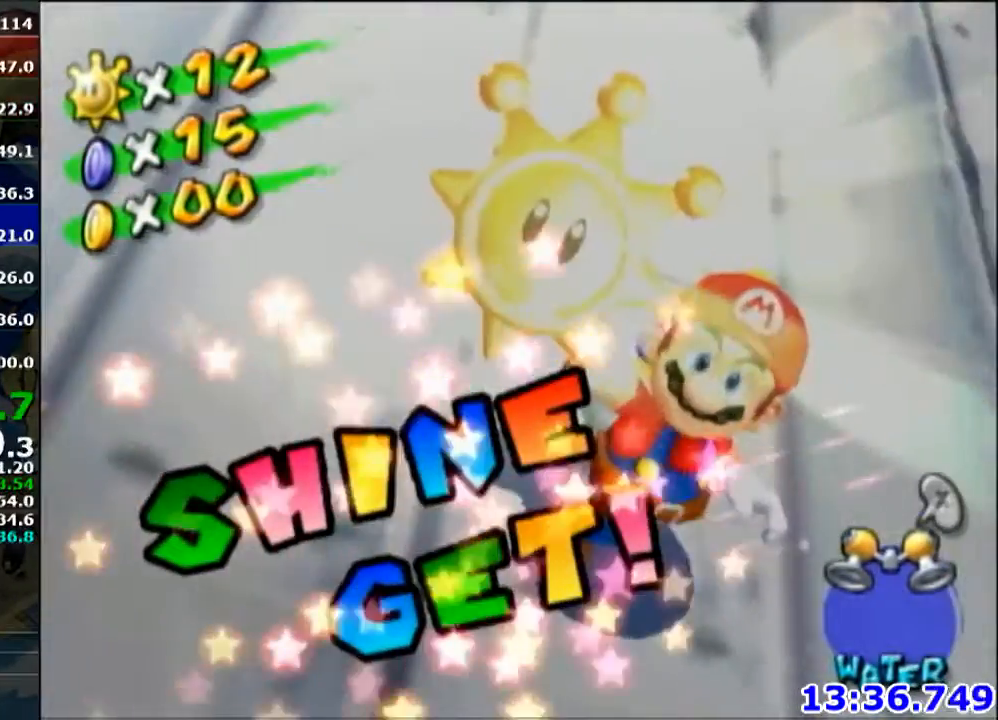
{"buttons": [], "left_stick": "center", "right_stick": "center", "events": [[333, "A", "down"], [467, "A", "up"]]}
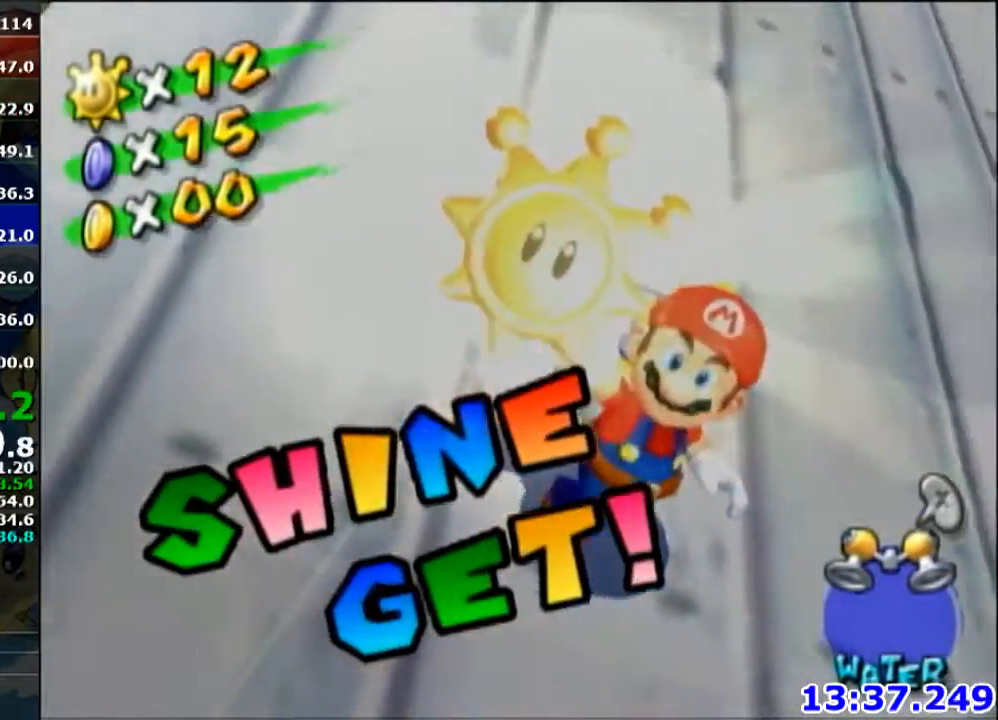
{"buttons": ["A"], "left_stick": "center", "right_stick": "center", "events": [[100, "A", "down"], [200, "A", "up"], [301, "A", "down"], [367, "A", "up"], [501, "A", "down"]]}